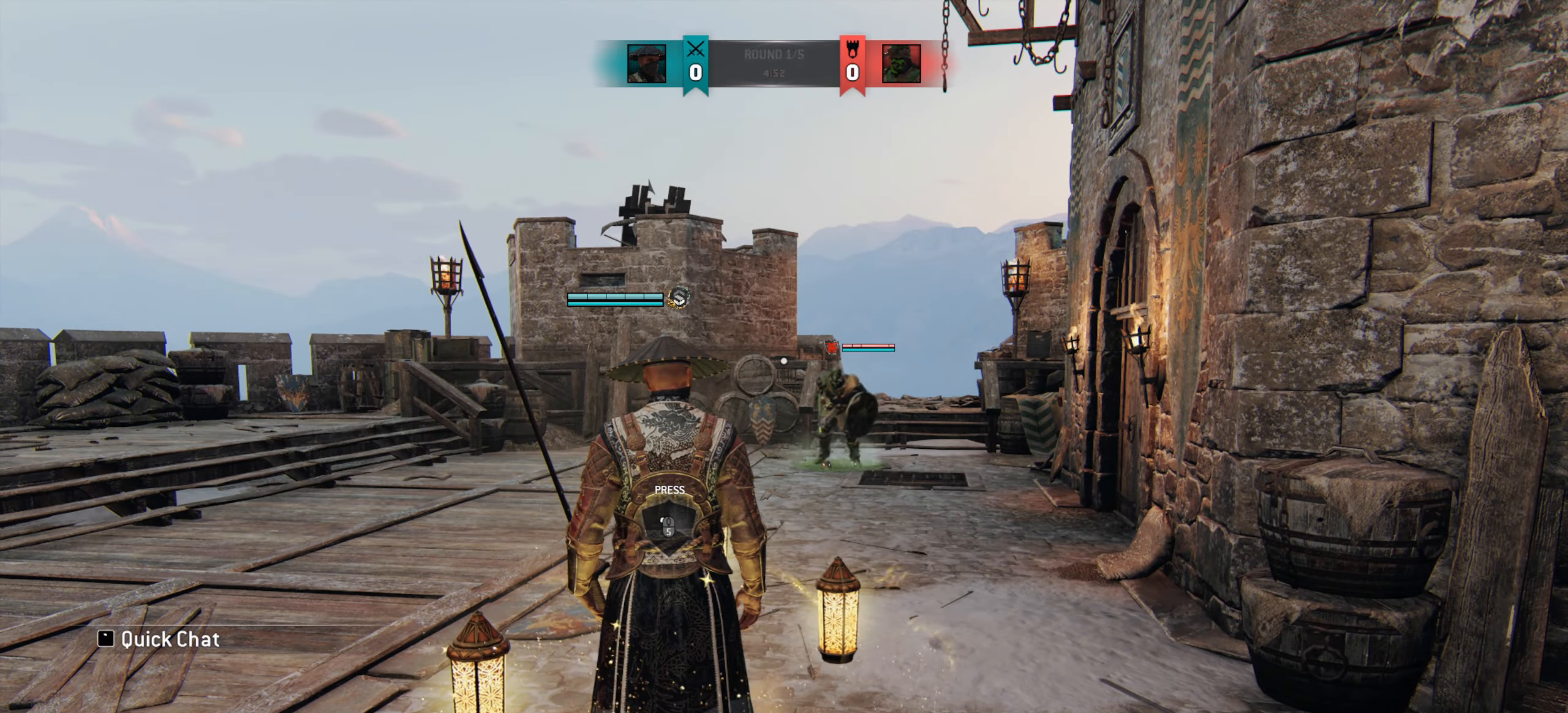
Gameplay with keyboard and mouse; each line is a JSON object with the keys and mouse buttons held at the frame after it. "events" lists presses ("down") and releases ("up") of "a", "ctrl", "d", "e", "q", "s", "shift", "space", "w", "mouse_left", "mouse_wheel", "mouse_right", "mouse_mb4" and "mouse_mb5" between this image and that frame as [ms after this image, input, new state], when the widget could be followed in between. "mouse_left", "mouse_wheel", "mouse_right", "mouse_mb4", "mouse_mb5" = the "left", "wheel", "right", "mb4", "mb5" buttons of the "mouse" list. No other keys are recorded. "wheel" means that the mouse wheel is clicked or scrolled. Mouse movement is not recorded.
{"keys": ["a"], "mouse": [], "events": [[267, "a", "down"]]}
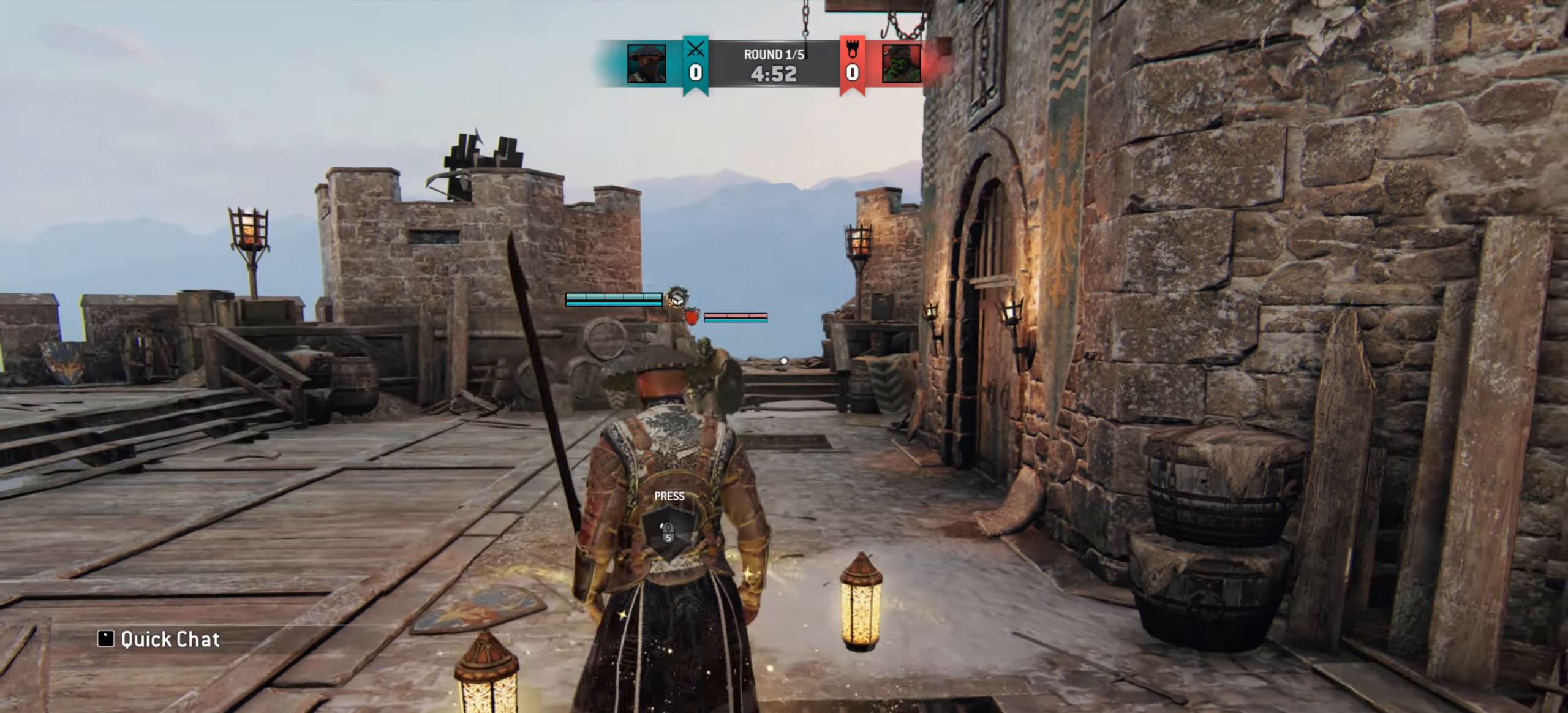
{"keys": ["a"], "mouse": [], "events": [[50, "w", "down"], [183, "w", "up"], [266, "a", "up"], [417, "a", "down"]]}
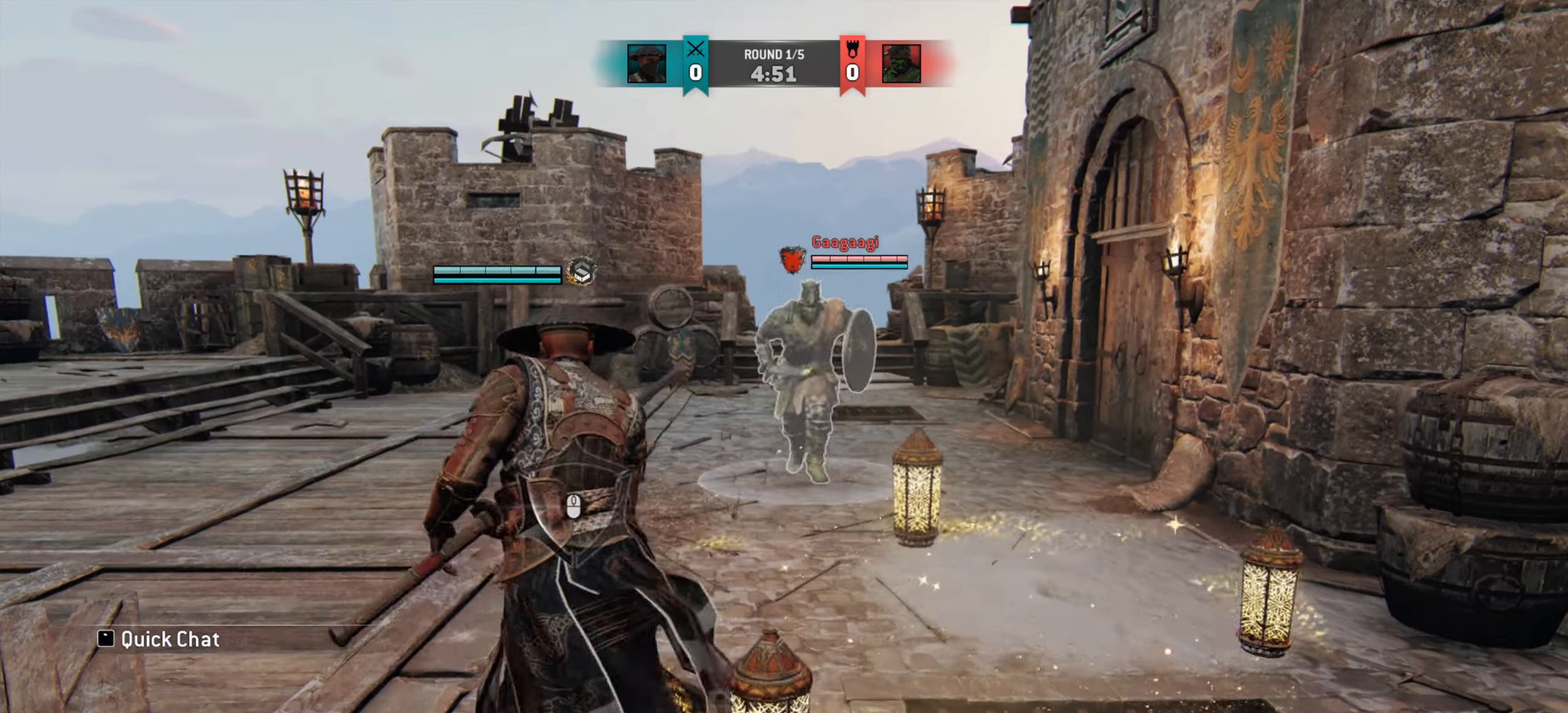
{"keys": ["w"], "mouse": [], "events": [[17, "w", "down"], [117, "a", "up"]]}
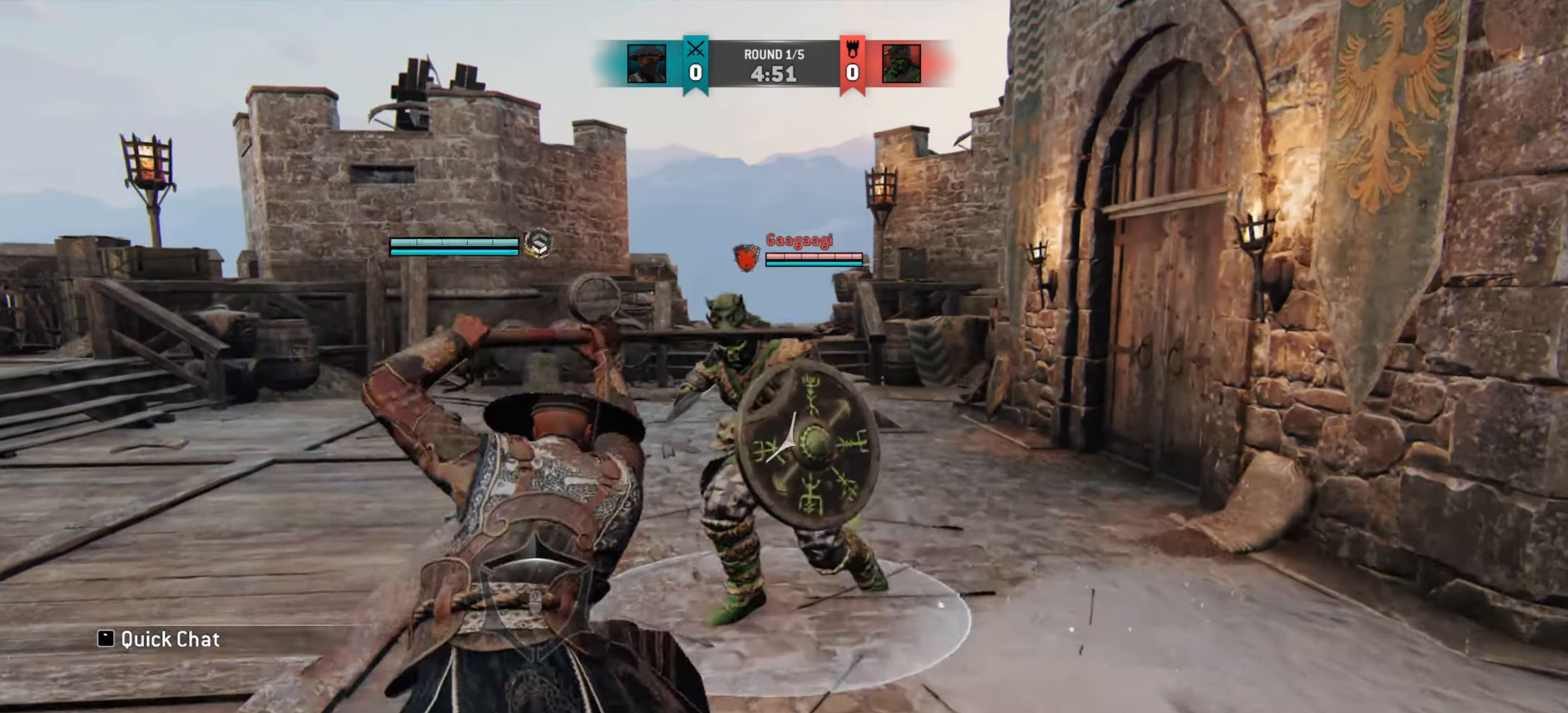
{"keys": ["w"], "mouse": [], "events": []}
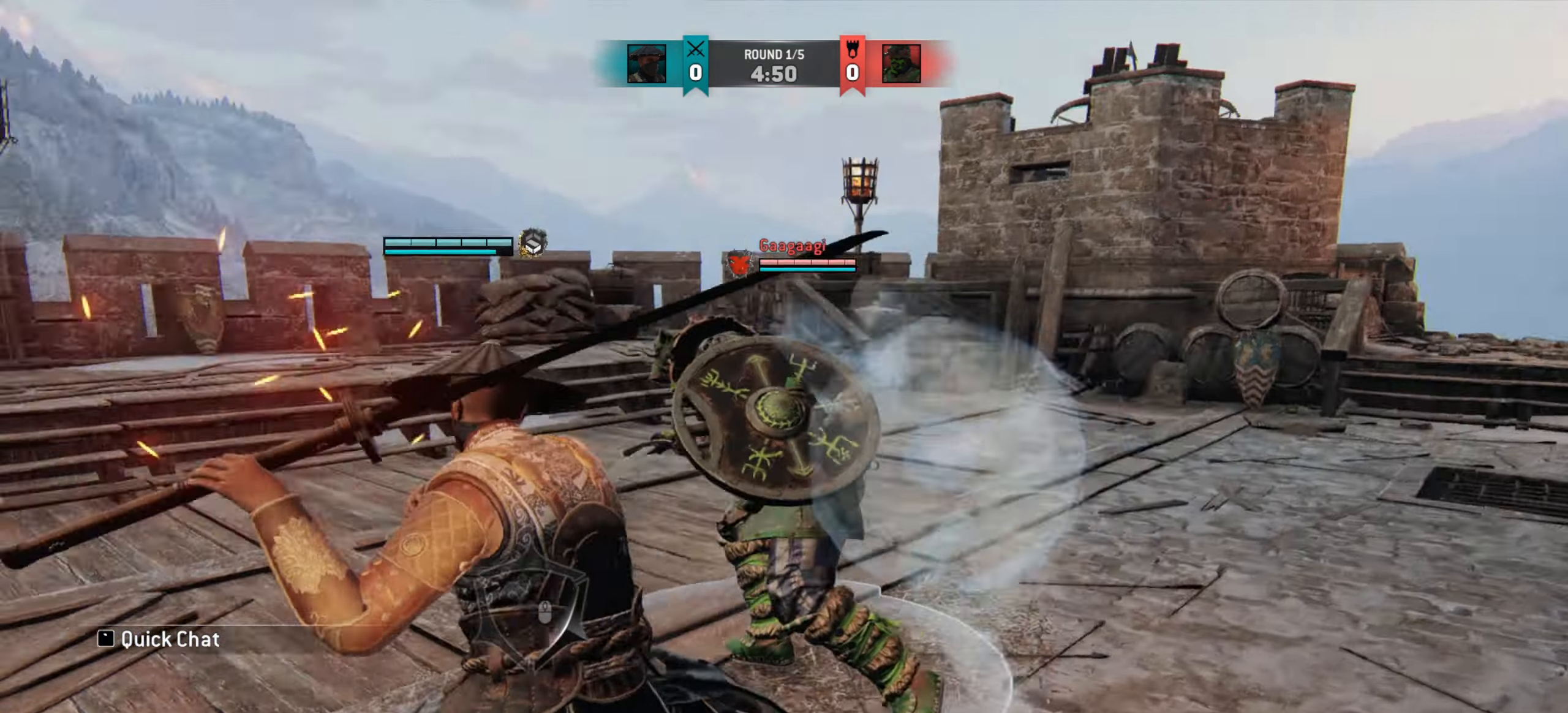
{"keys": [], "mouse": [], "events": [[150, "w", "up"], [234, "mouse_right", "down"], [350, "mouse_right", "up"]]}
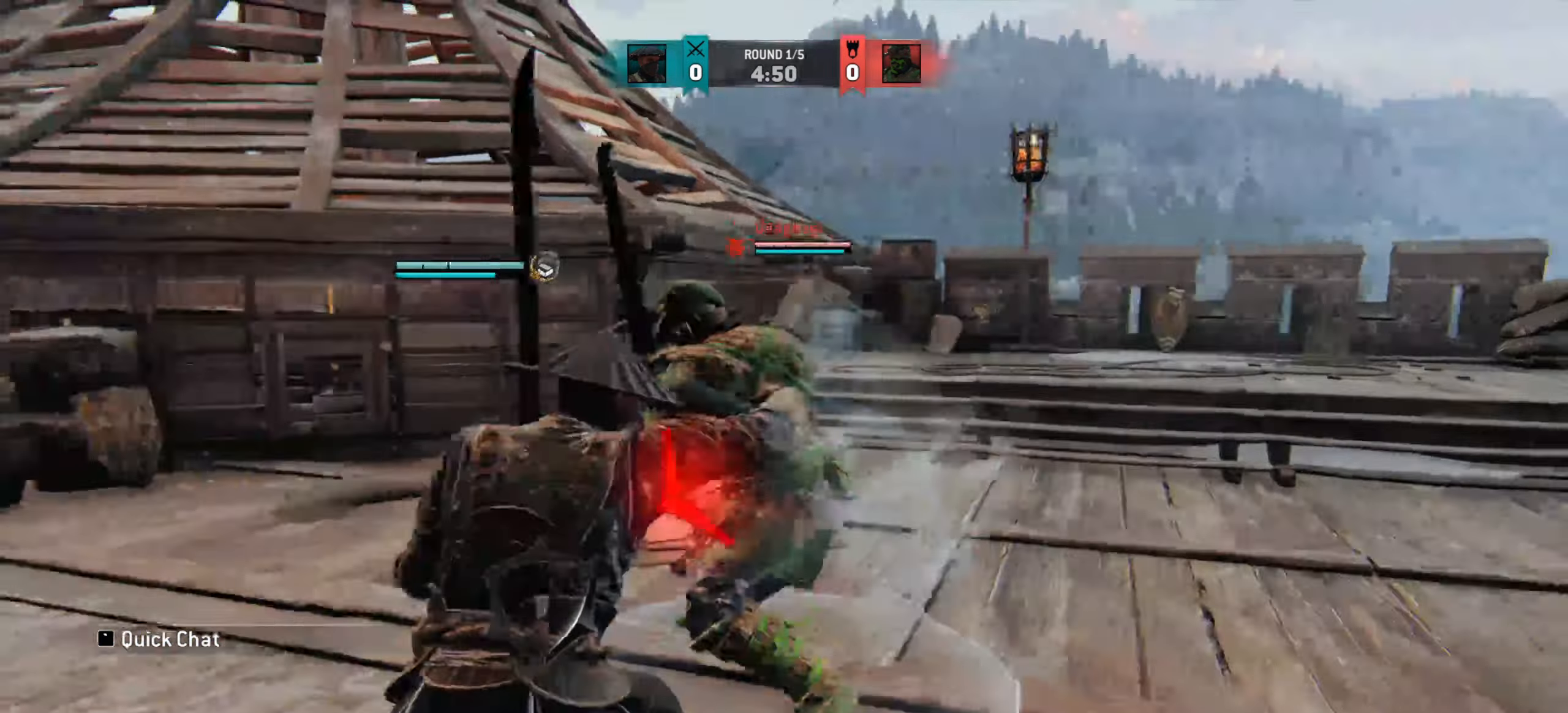
{"keys": ["d"], "mouse": [], "events": [[350, "d", "down"]]}
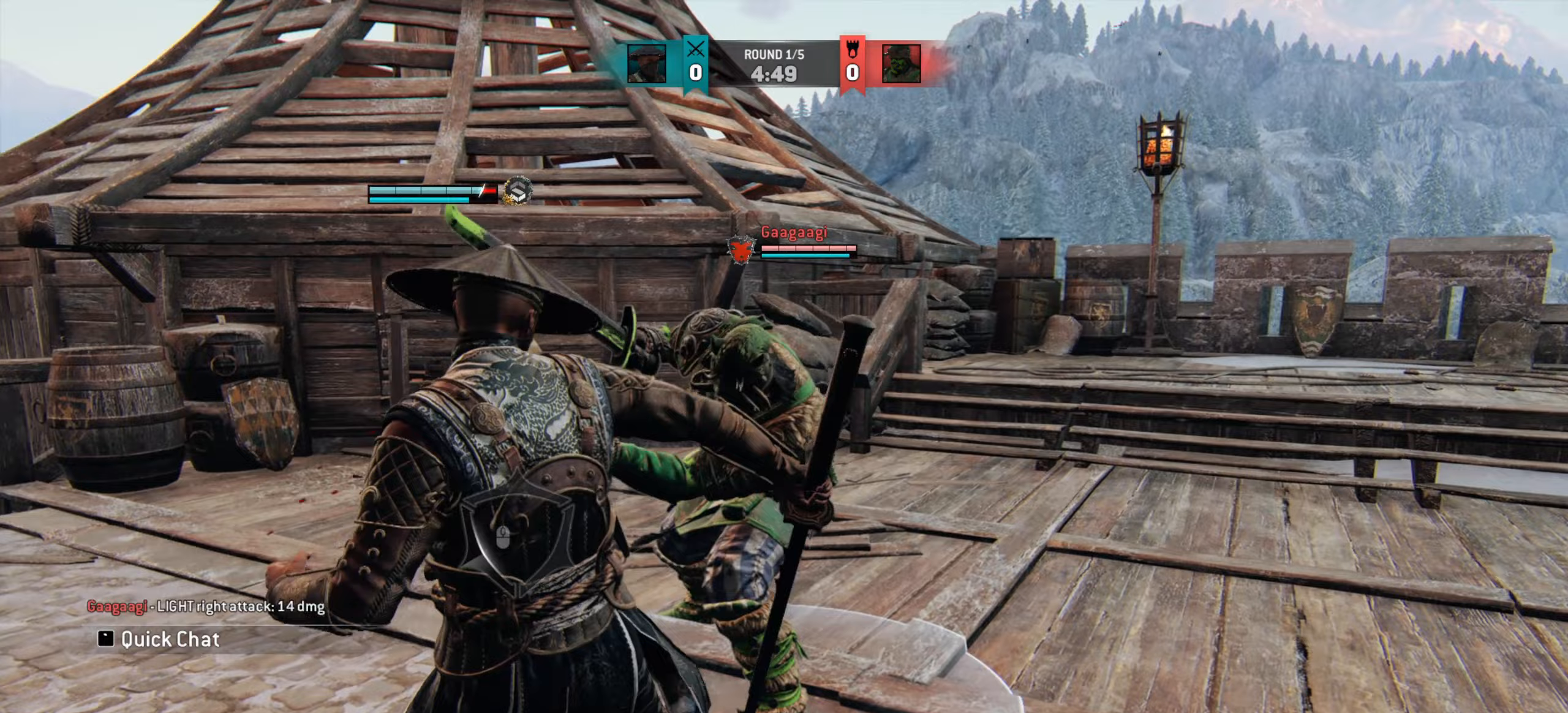
{"keys": ["d"], "mouse": [], "events": []}
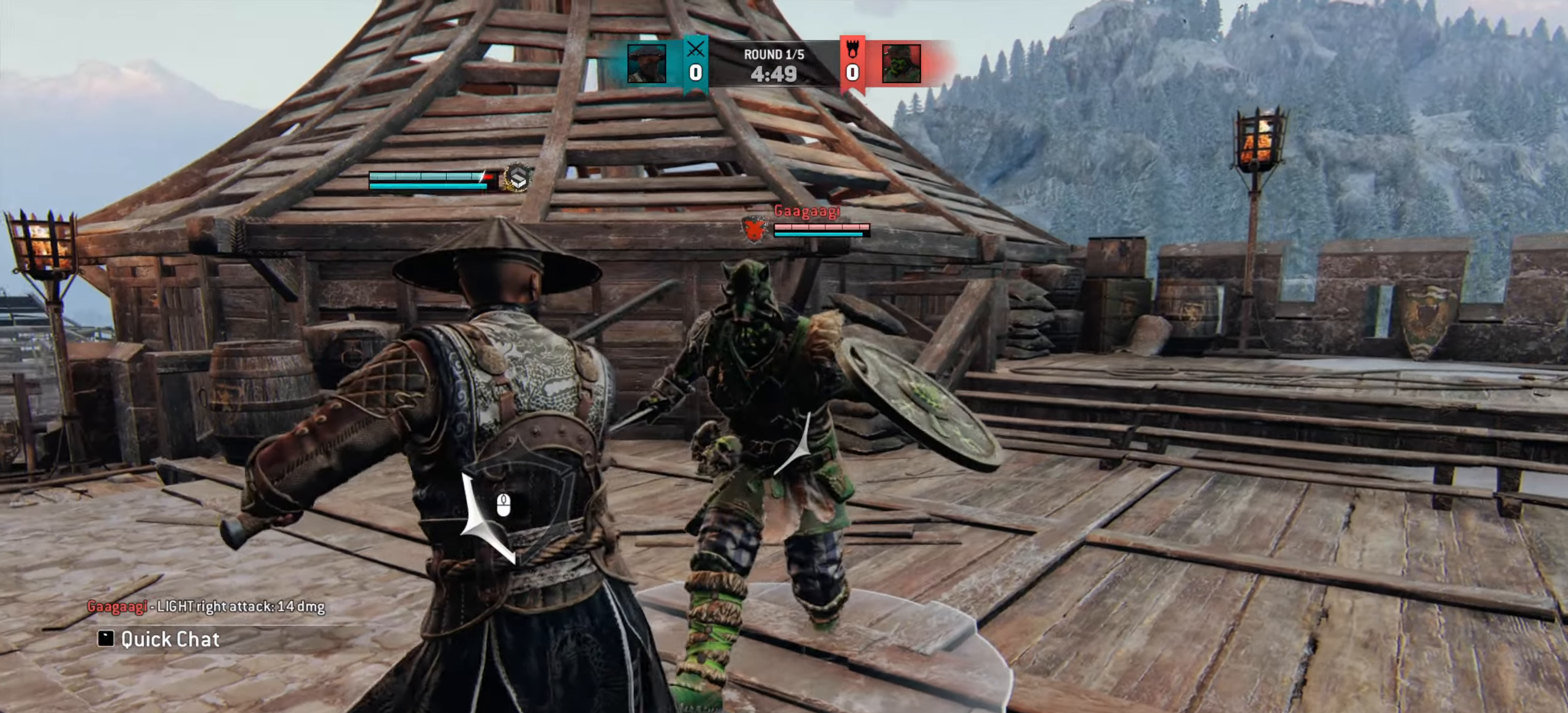
{"keys": ["d"], "mouse": [], "events": []}
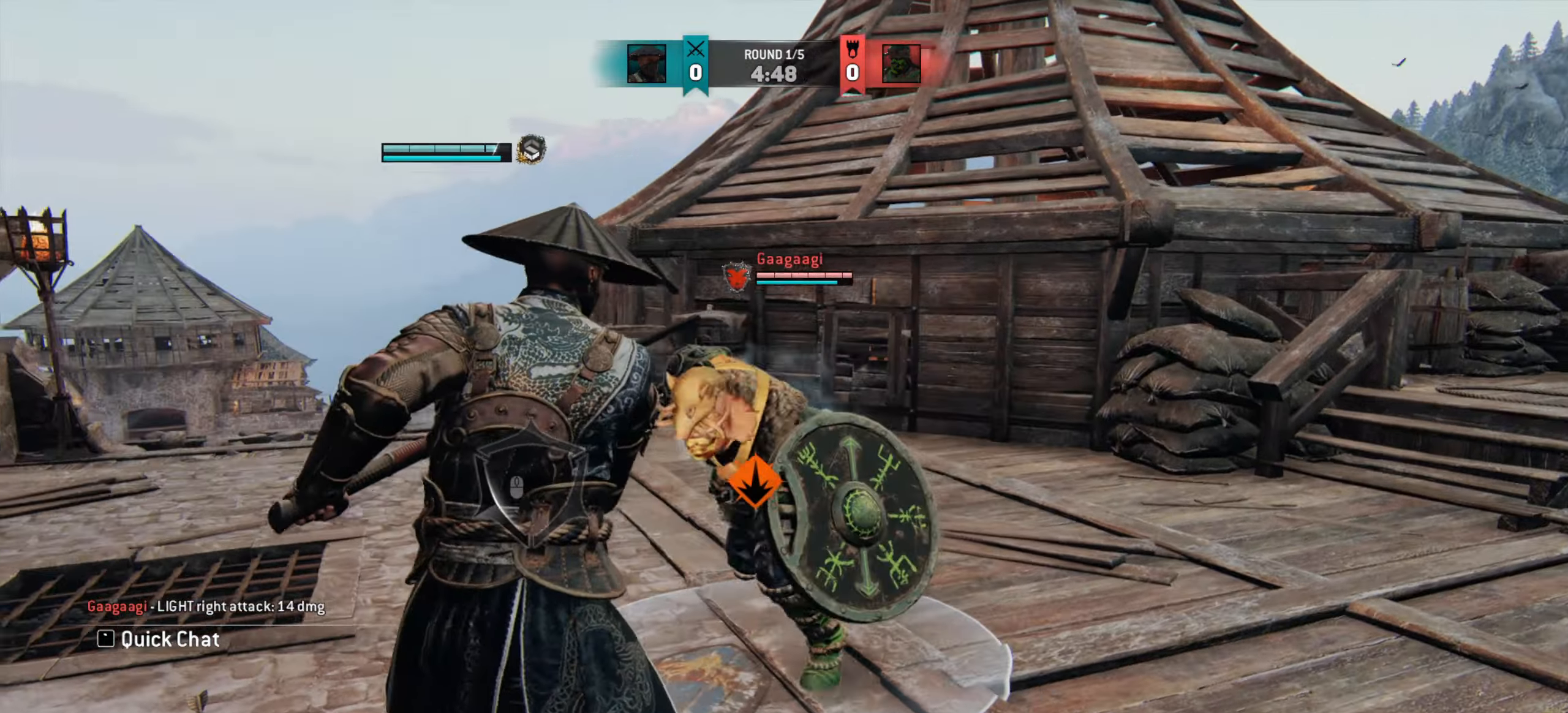
{"keys": [], "mouse": [], "events": [[300, "d", "up"]]}
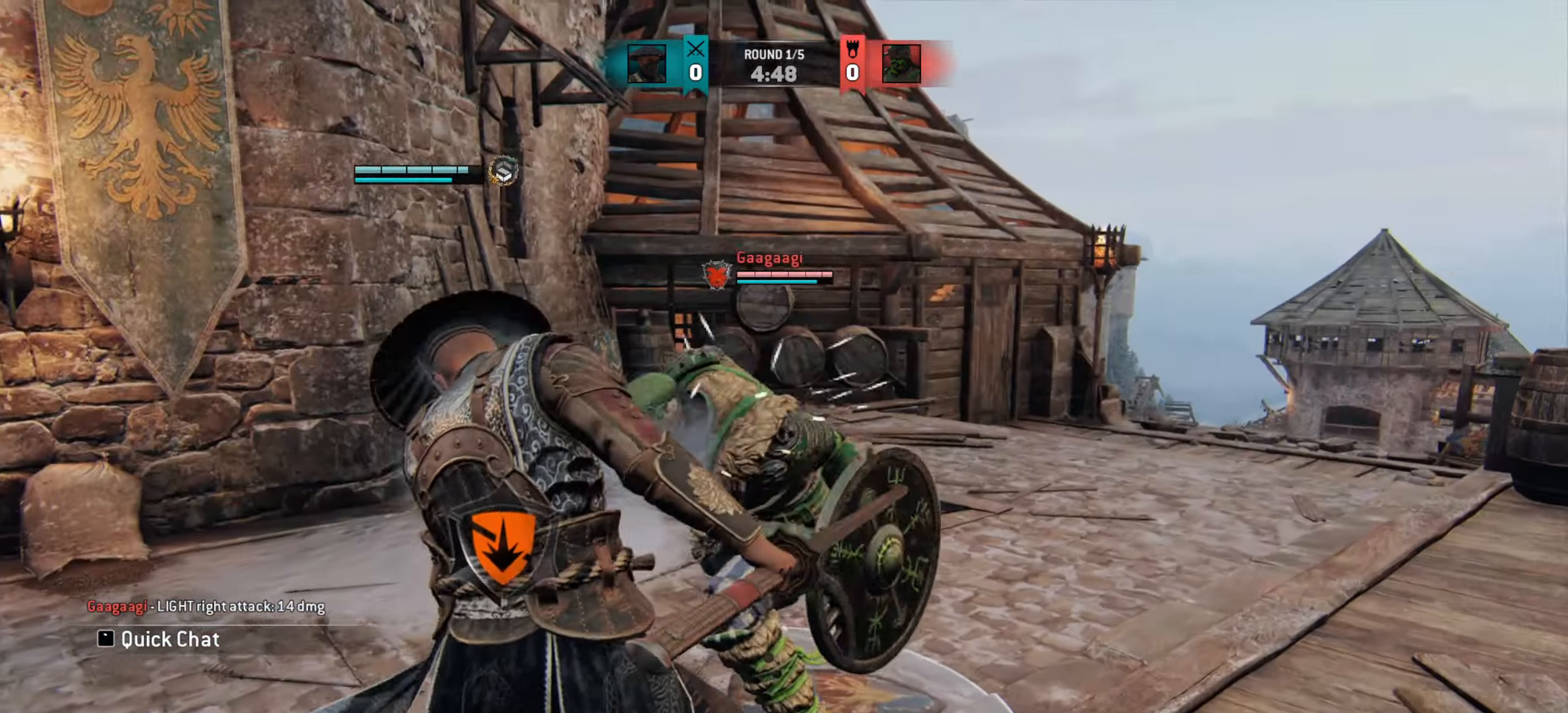
{"keys": ["d"], "mouse": [], "events": [[200, "d", "down"]]}
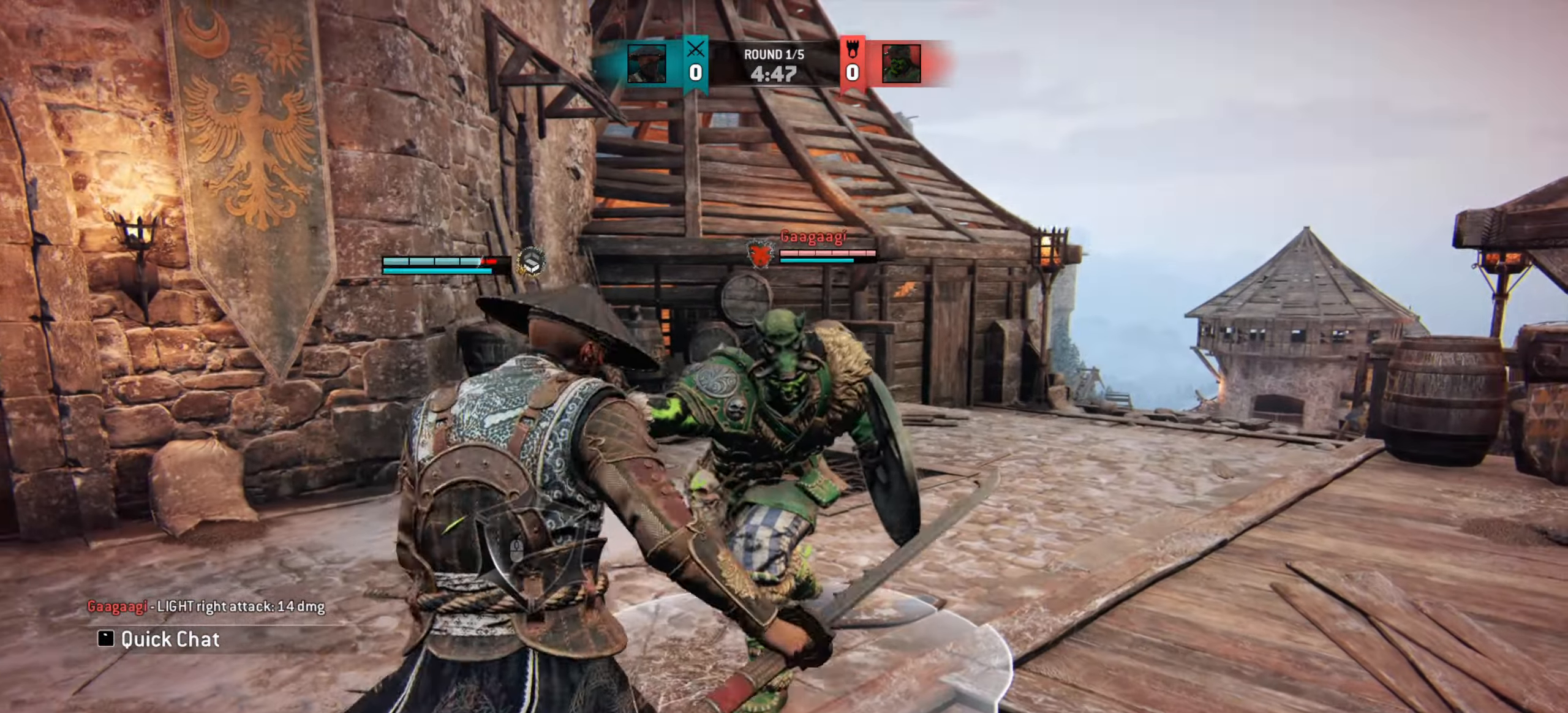
{"keys": ["d"], "mouse": [], "events": [[100, "w", "down"], [300, "w", "up"]]}
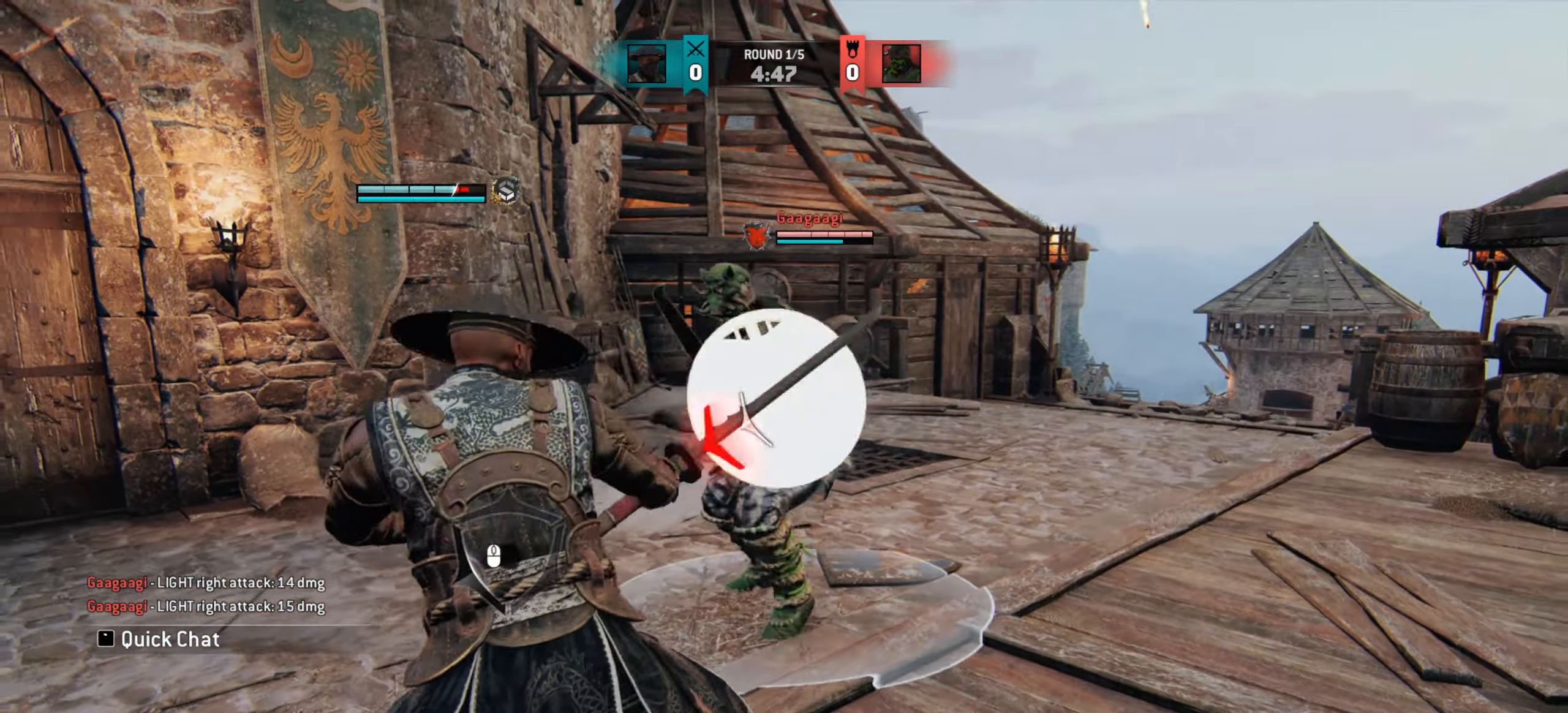
{"keys": ["d"], "mouse": [], "events": []}
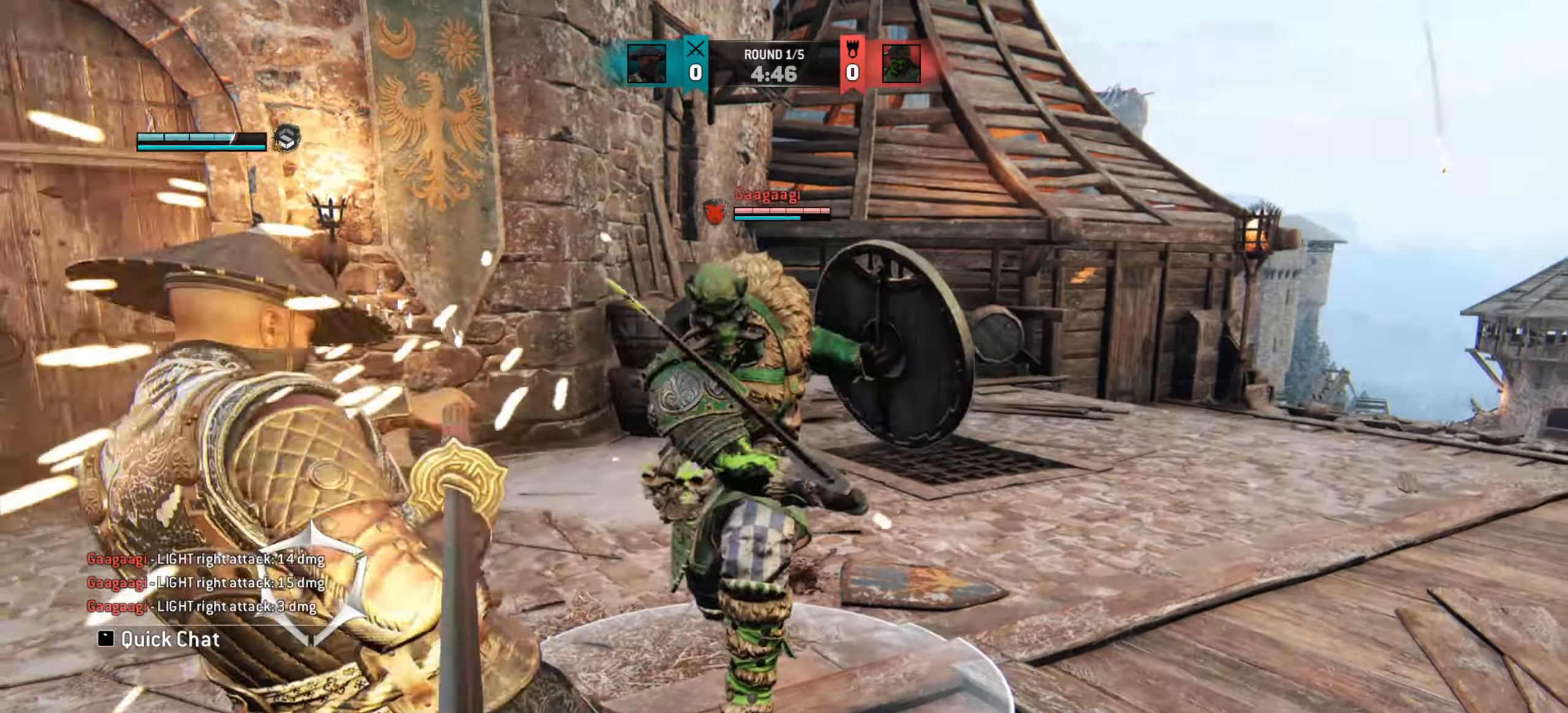
{"keys": ["d"], "mouse": [], "events": [[67, "d", "up"], [200, "d", "down"]]}
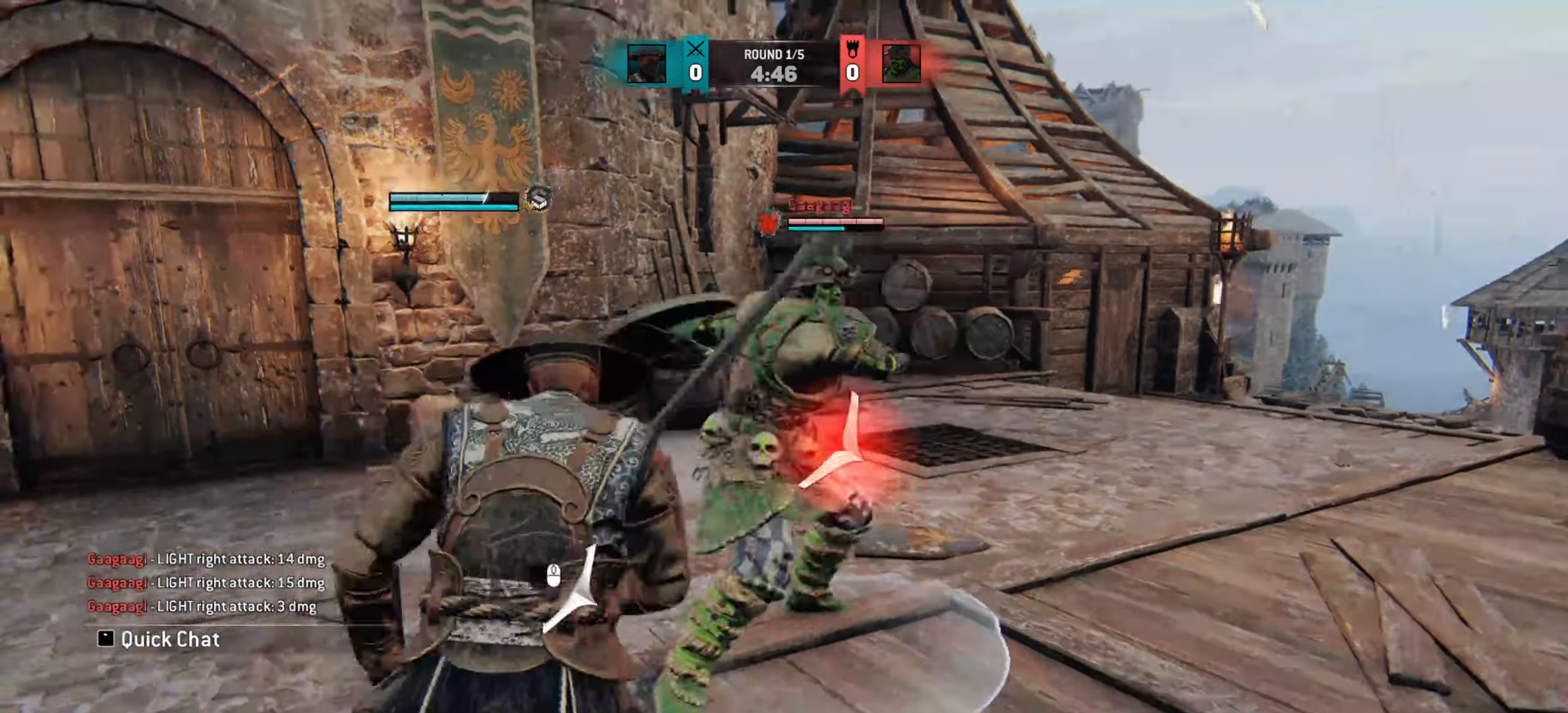
{"keys": ["d"], "mouse": [], "events": [[166, "d", "up"], [450, "d", "down"]]}
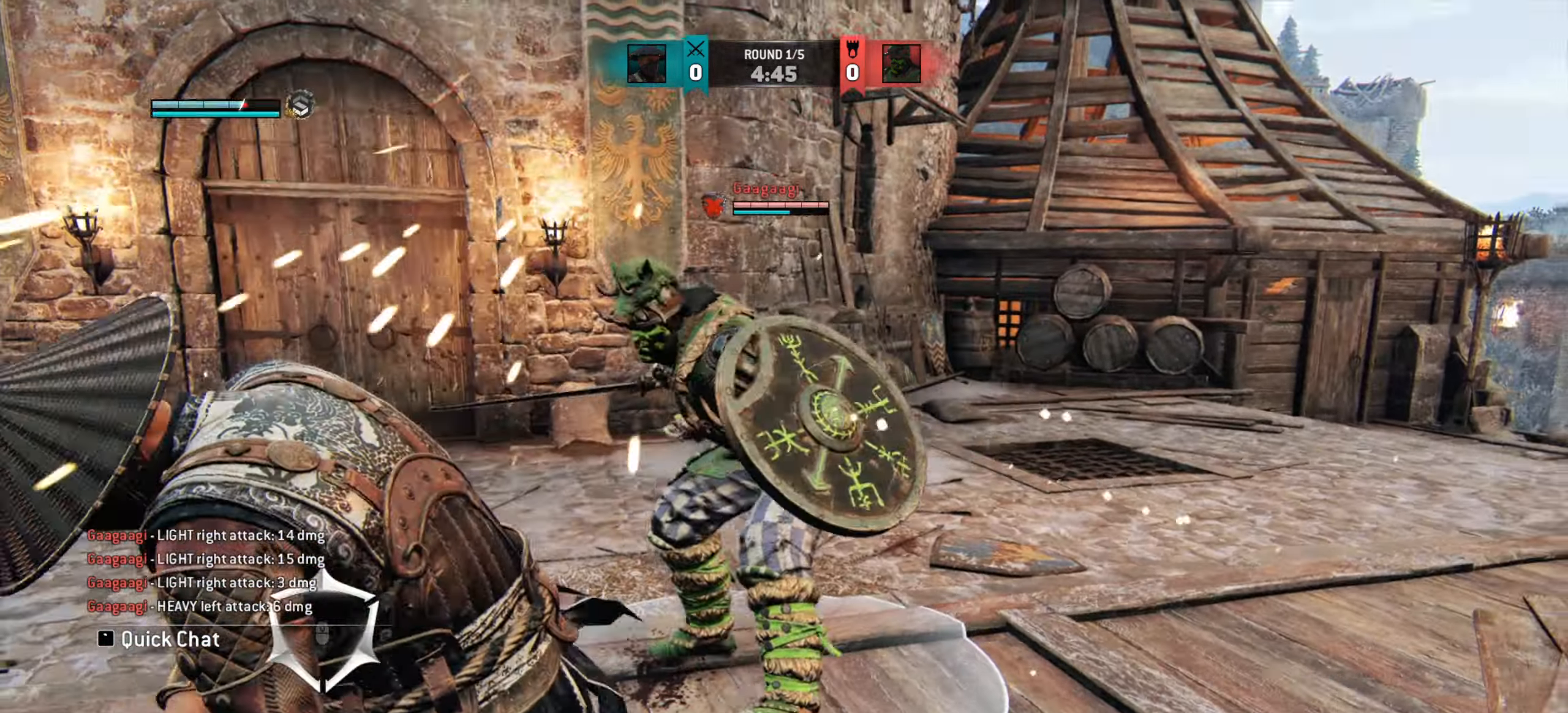
{"keys": ["d"], "mouse": [], "events": []}
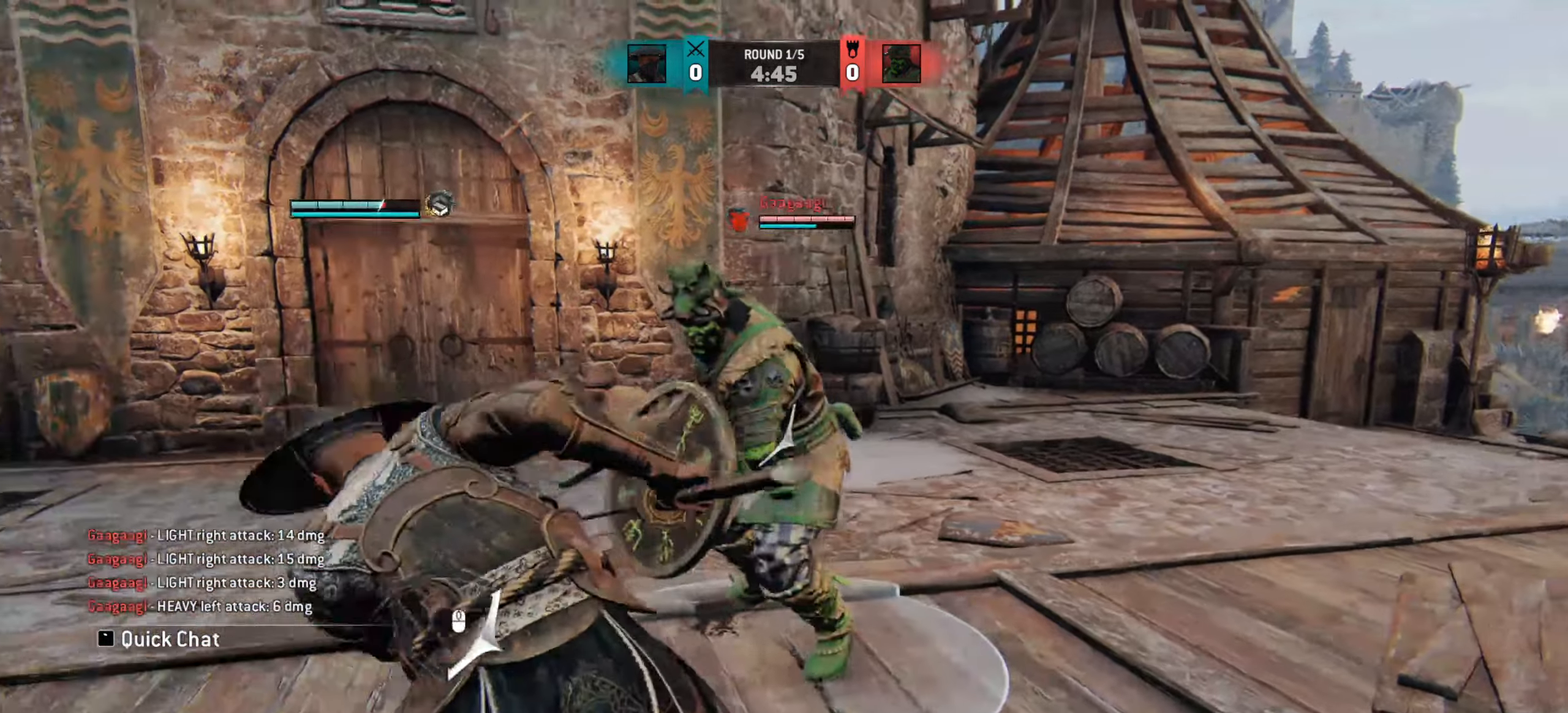
{"keys": ["d"], "mouse": [], "events": [[316, "mouse_right", "down"], [400, "mouse_right", "up"]]}
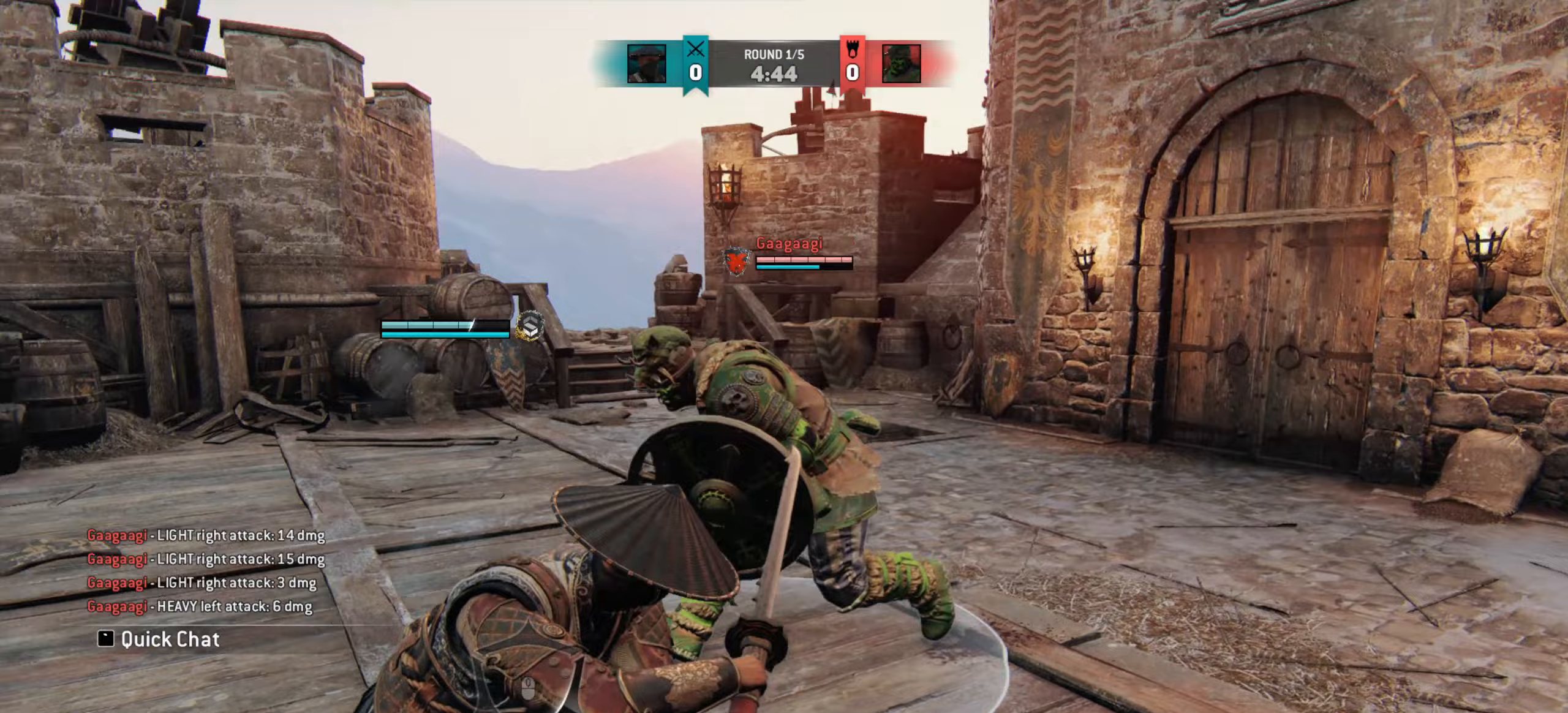
{"keys": [], "mouse": [], "events": [[317, "d", "up"]]}
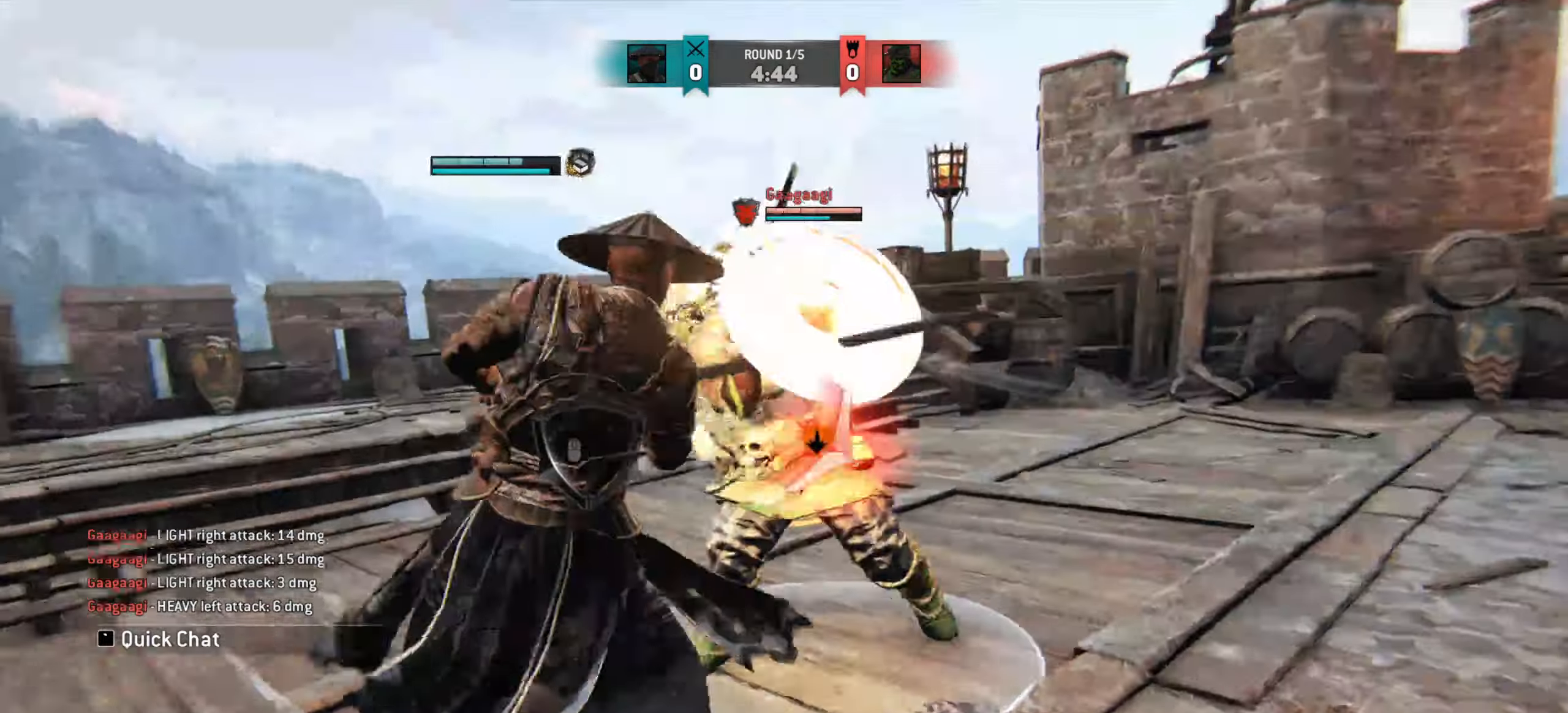
{"keys": [], "mouse": [], "events": [[66, "mouse_right", "down"], [166, "mouse_right", "up"]]}
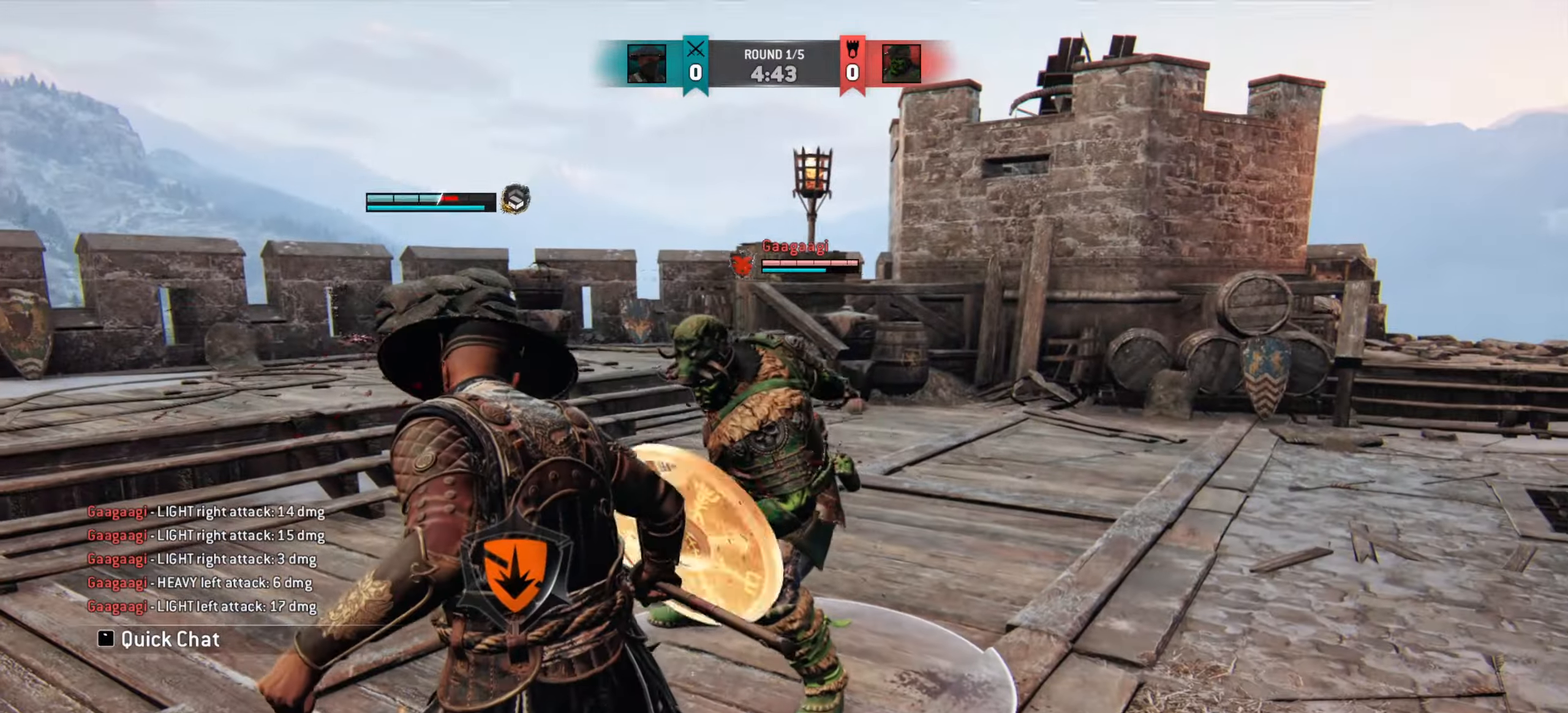
{"keys": ["a"], "mouse": [], "events": [[50, "d", "down"], [167, "d", "up"], [234, "a", "down"]]}
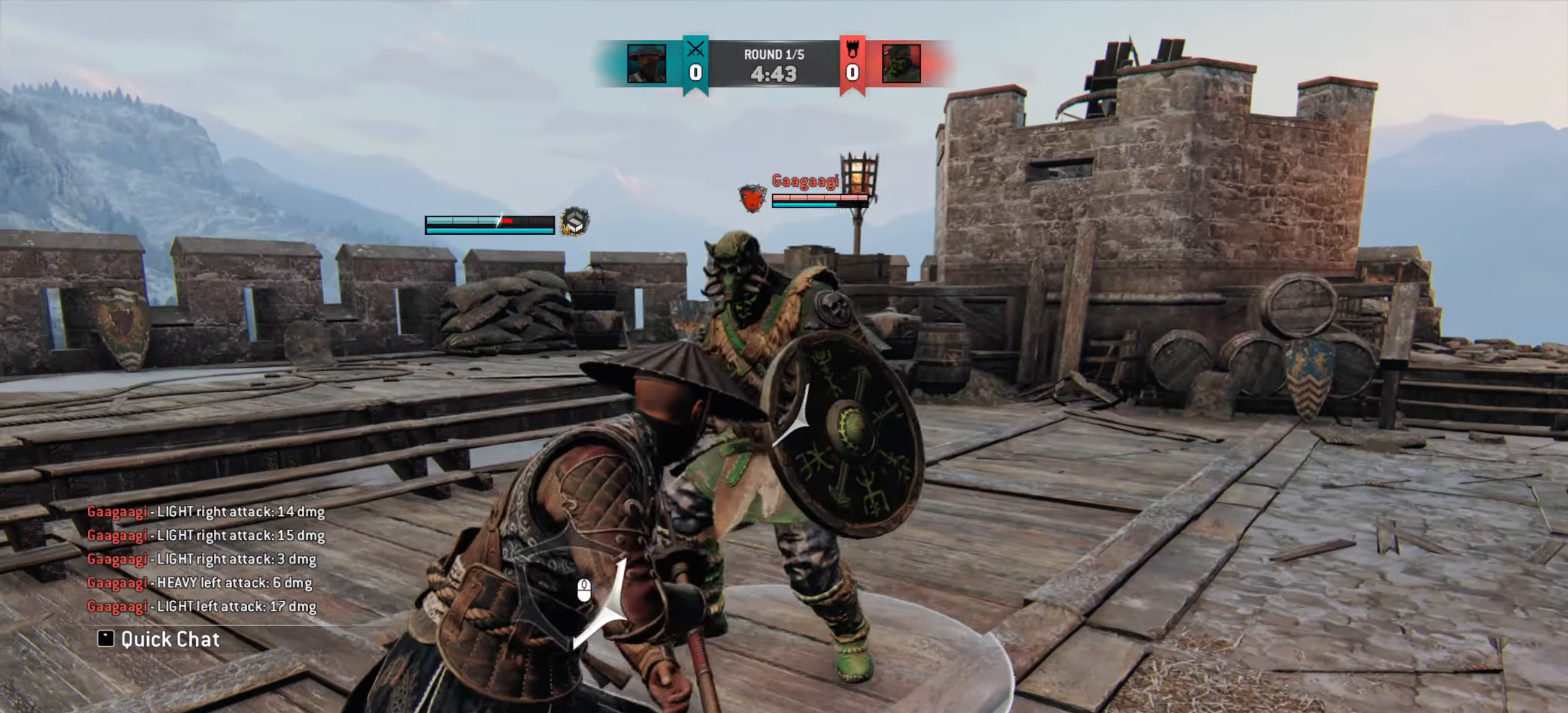
{"keys": ["a"], "mouse": [], "events": []}
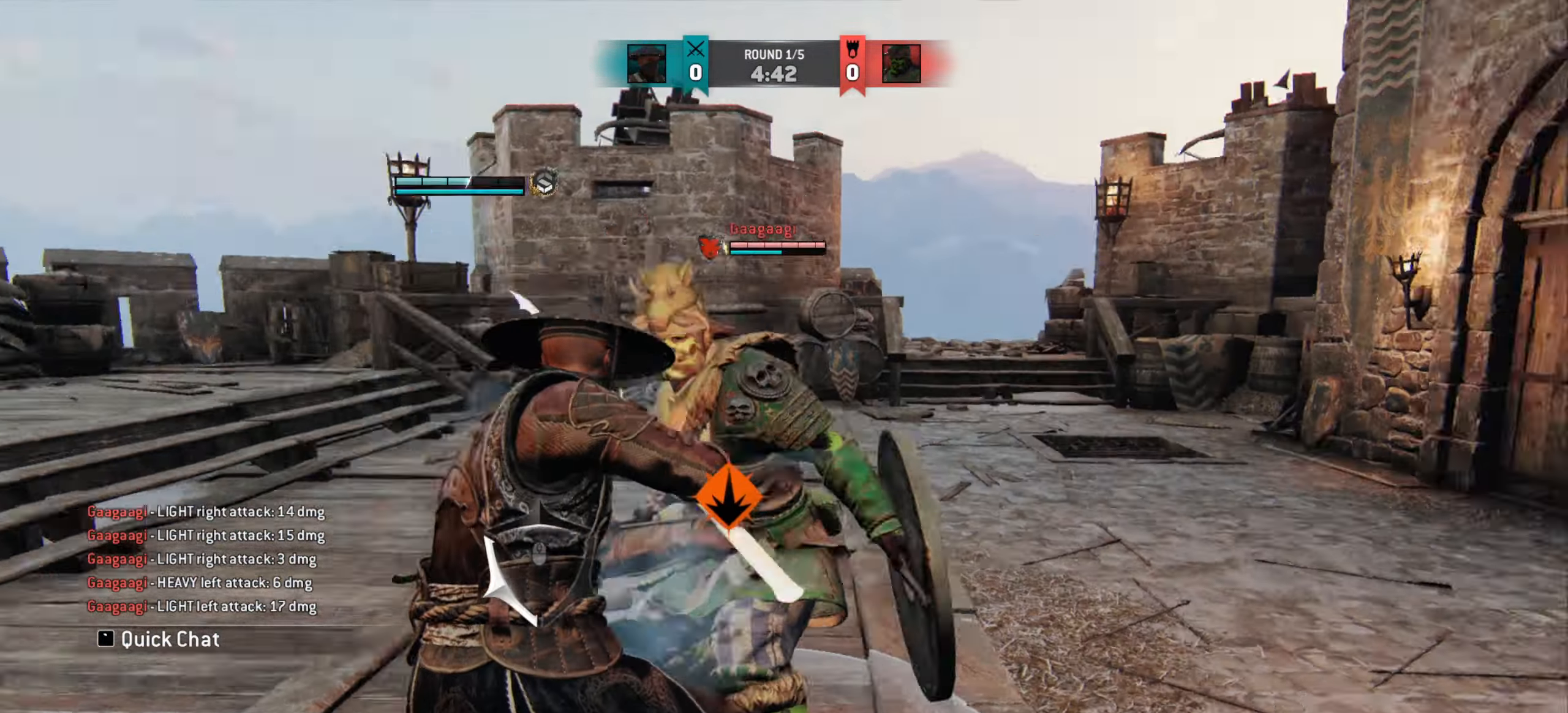
{"keys": [], "mouse": [], "events": [[100, "a", "up"]]}
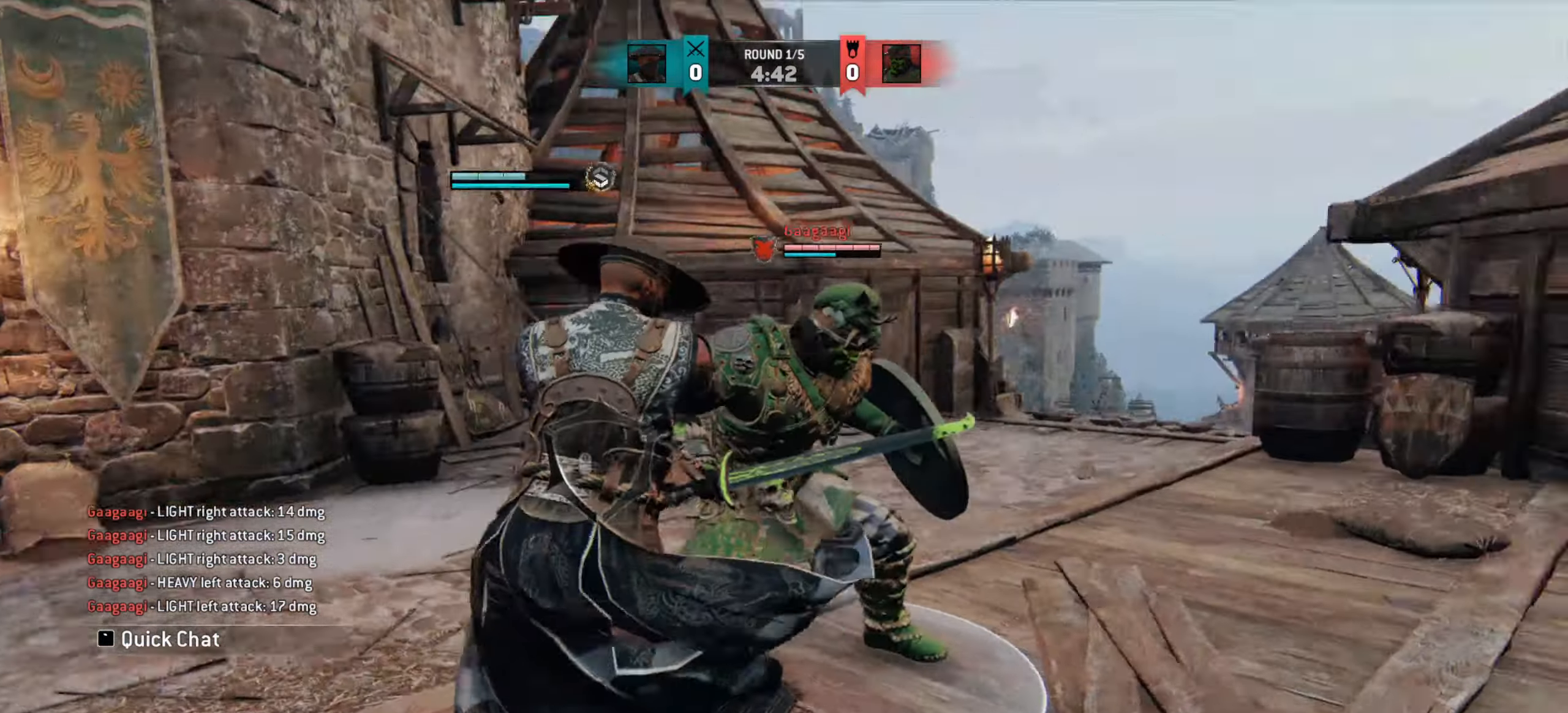
{"keys": [], "mouse": [], "events": [[200, "mouse_right", "down"], [317, "mouse_right", "up"]]}